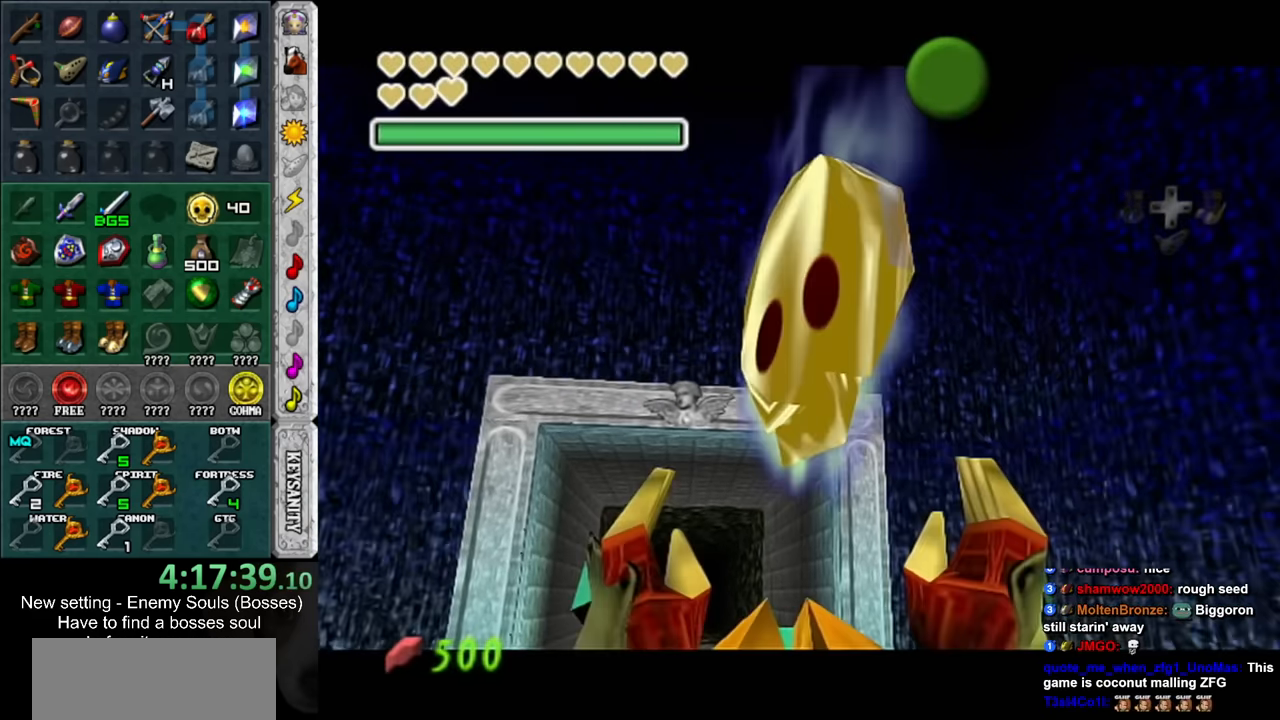
Gameplay with a controller (Nintendo layout); each line is a JSON object with the inputs held at the frame after it. "events" lists button and stick changes between this image and that frame as [ms after this image, input, new state], when the widget could be followed in between. Not read: L3 R3.
{"buttons": [], "left_stick": "center", "right_stick": "center", "events": [[17, "B", "down"], [83, "B", "up"], [150, "B", "down"], [233, "B", "up"]]}
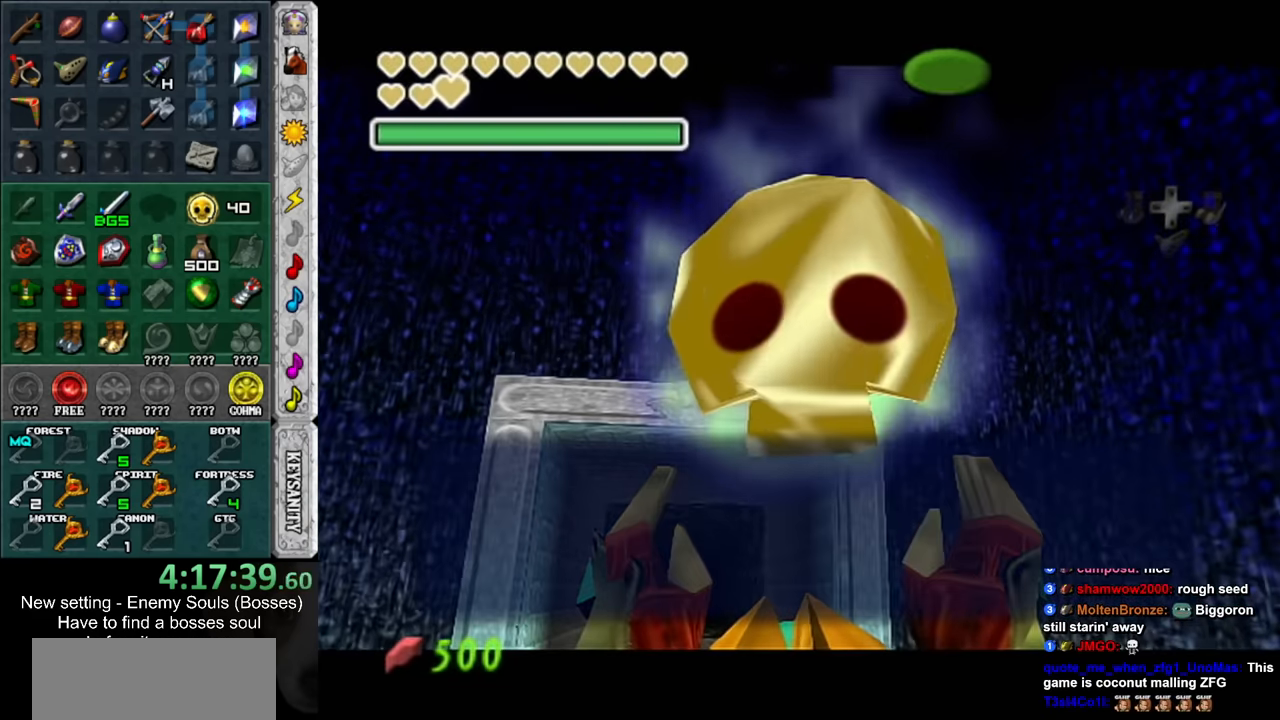
{"buttons": ["L1"], "left_stick": "center", "right_stick": "center", "events": [[83, "B", "down"], [200, "B", "up"], [417, "L1", "down"]]}
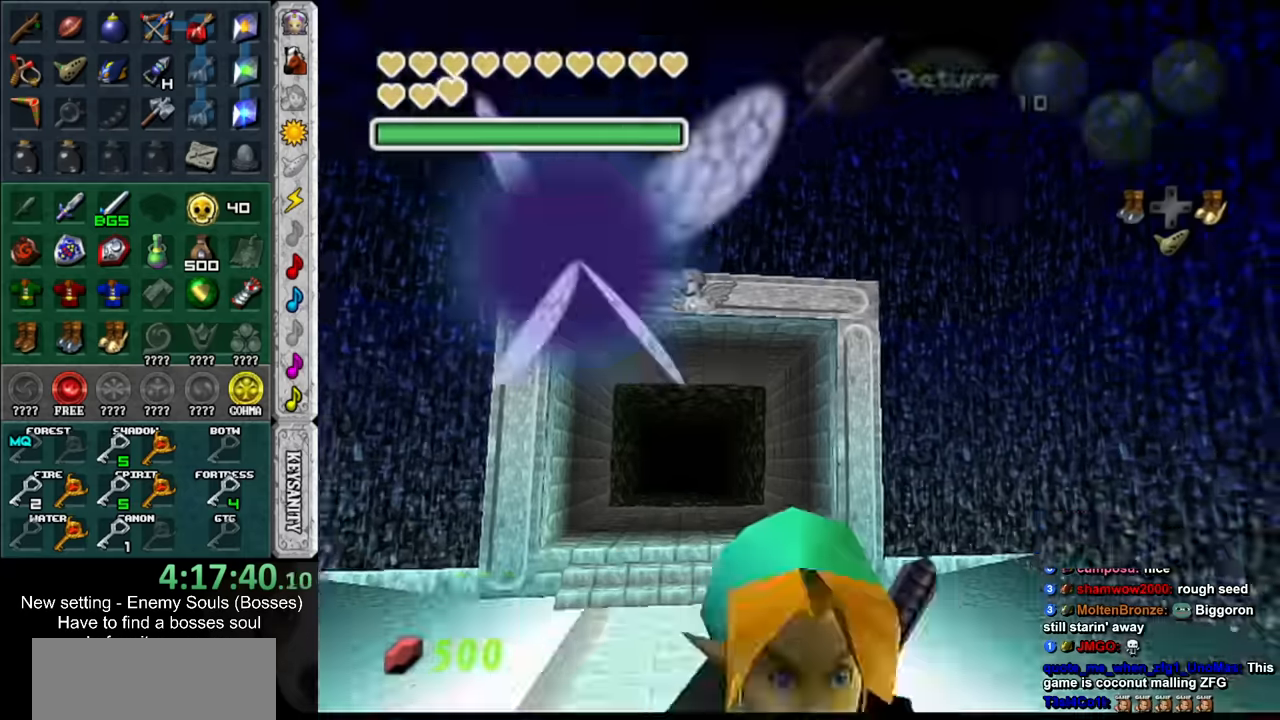
{"buttons": ["L1"], "left_stick": "down", "right_stick": "center", "events": [[116, "left_stick", "down"]]}
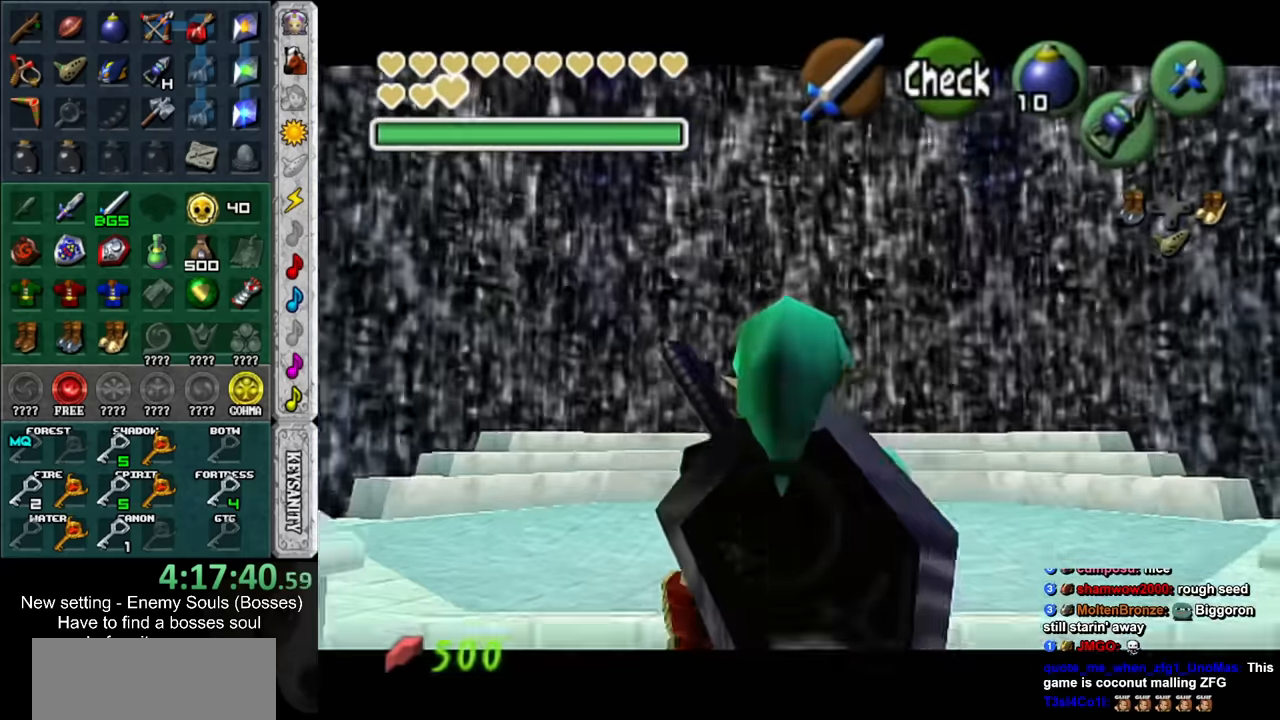
{"buttons": [], "left_stick": "down", "right_stick": "center", "events": [[116, "L1", "up"]]}
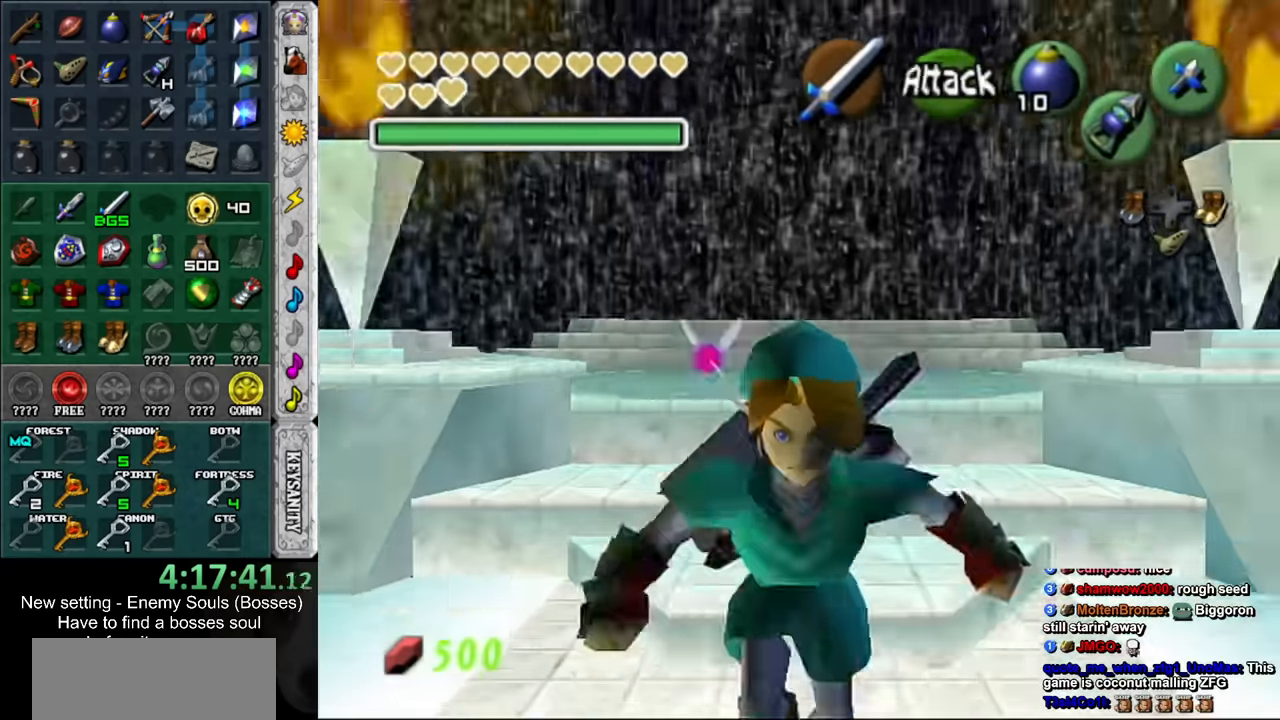
{"buttons": [], "left_stick": "down", "right_stick": "center", "events": []}
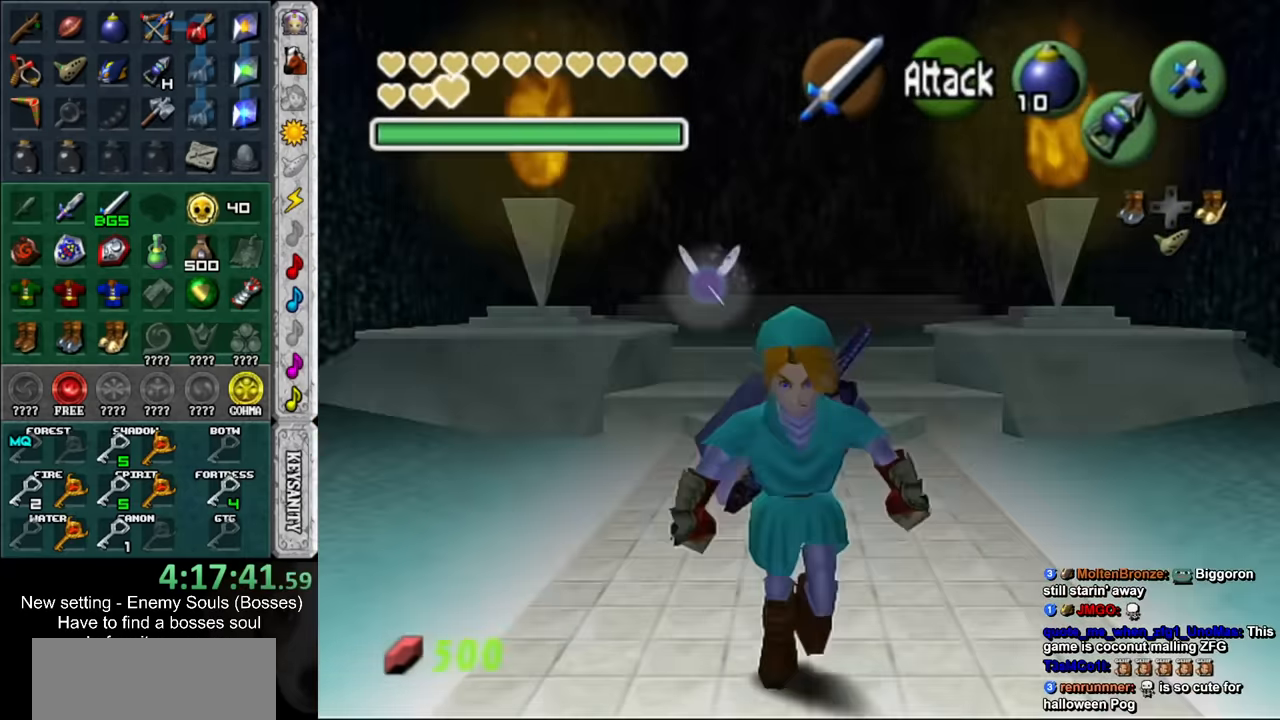
{"buttons": [], "left_stick": "down", "right_stick": "center", "events": []}
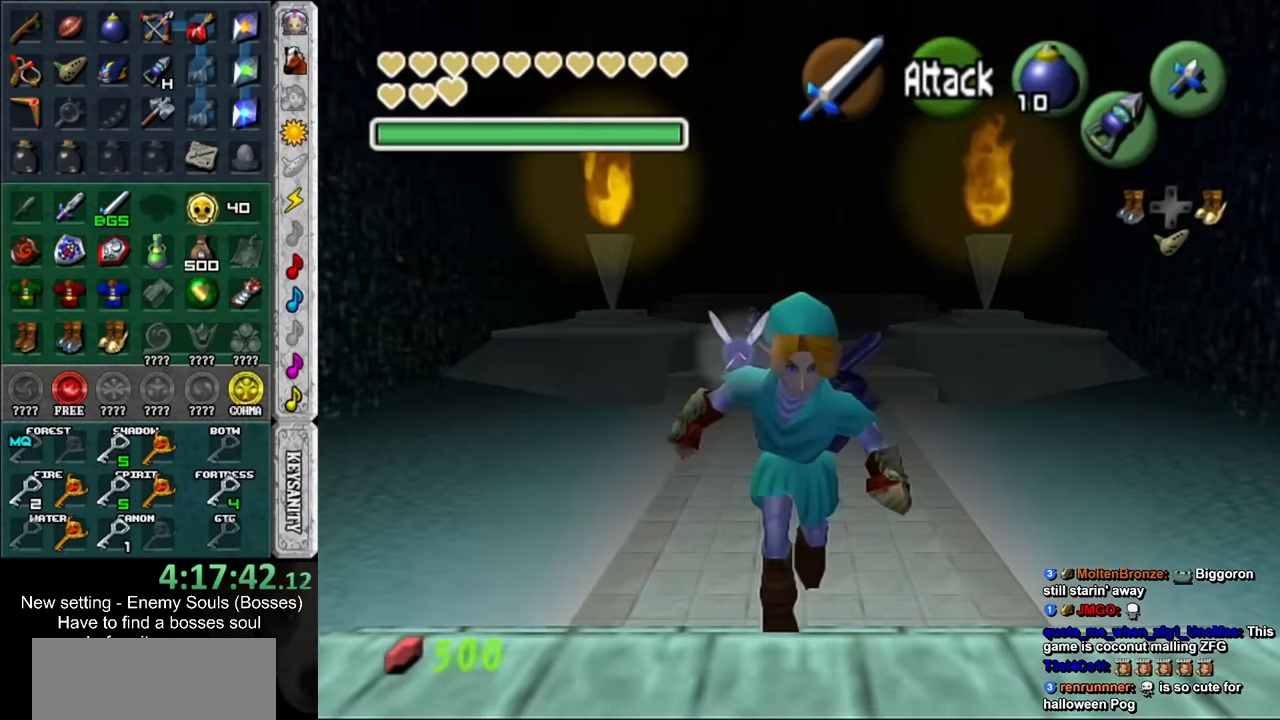
{"buttons": [], "left_stick": "down", "right_stick": "center", "events": []}
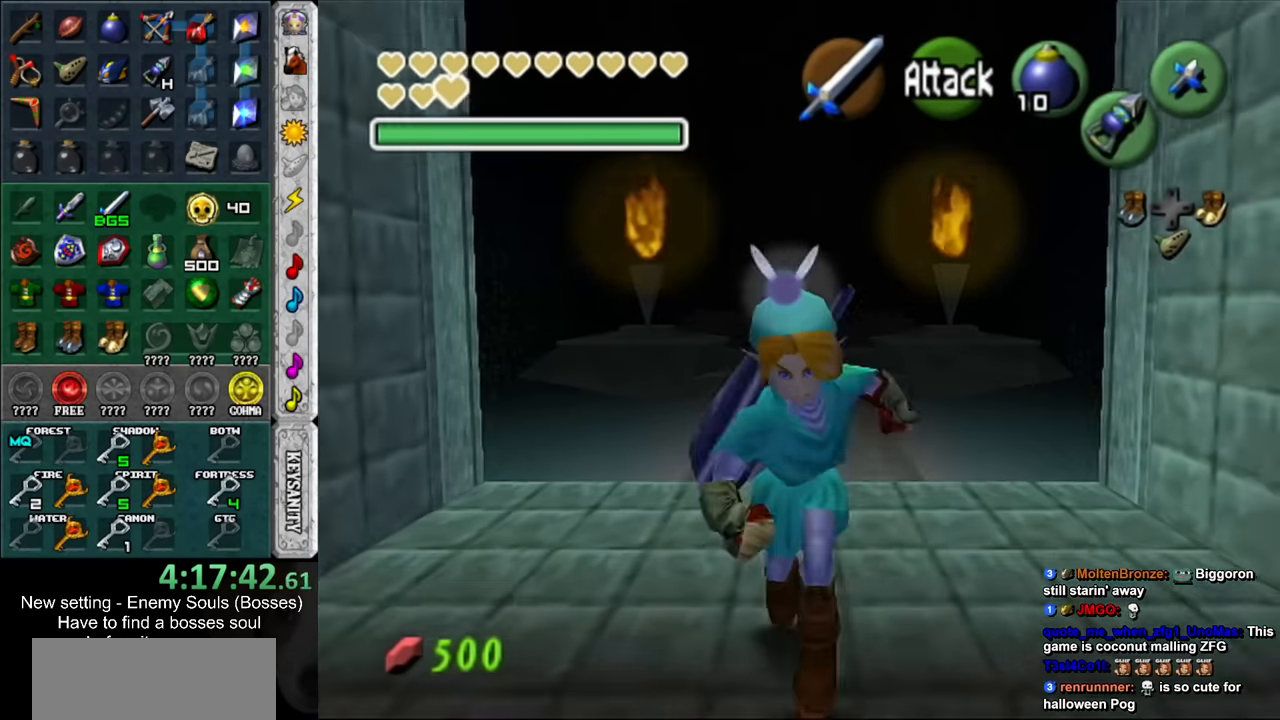
{"buttons": ["B"], "left_stick": "down", "right_stick": "center", "events": [[483, "B", "down"]]}
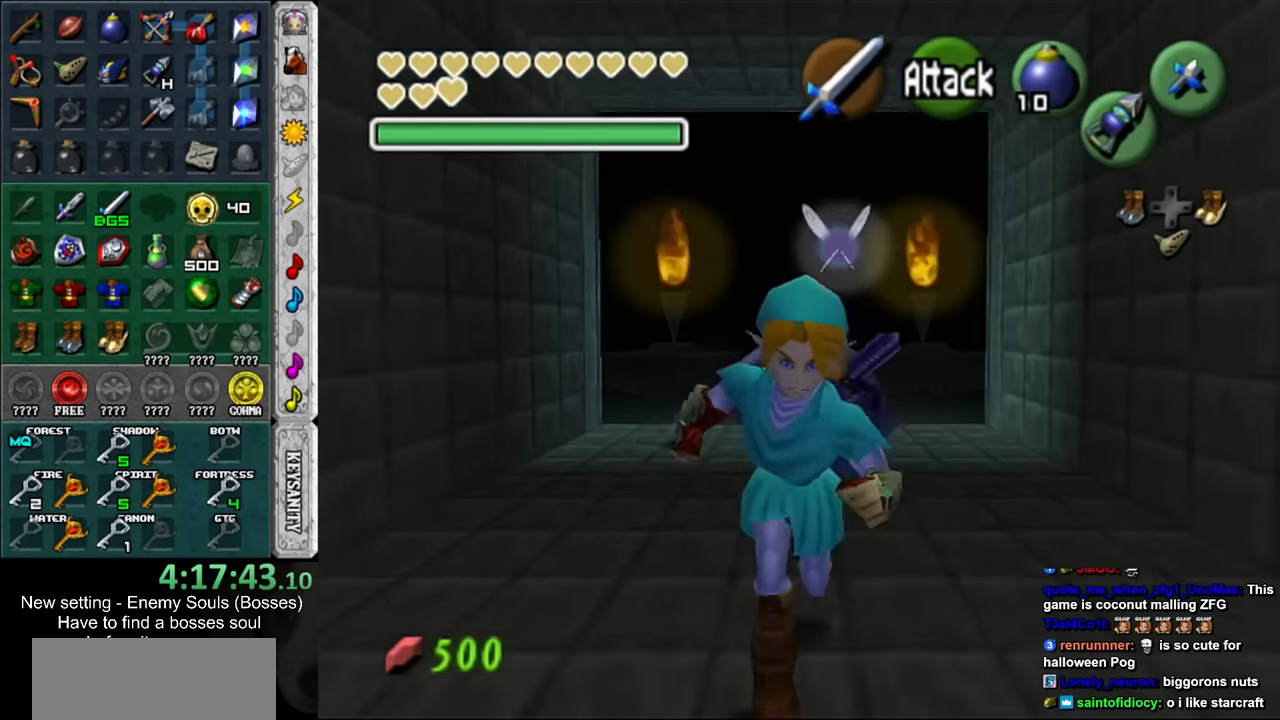
{"buttons": [], "left_stick": "down", "right_stick": "center", "events": [[133, "B", "up"]]}
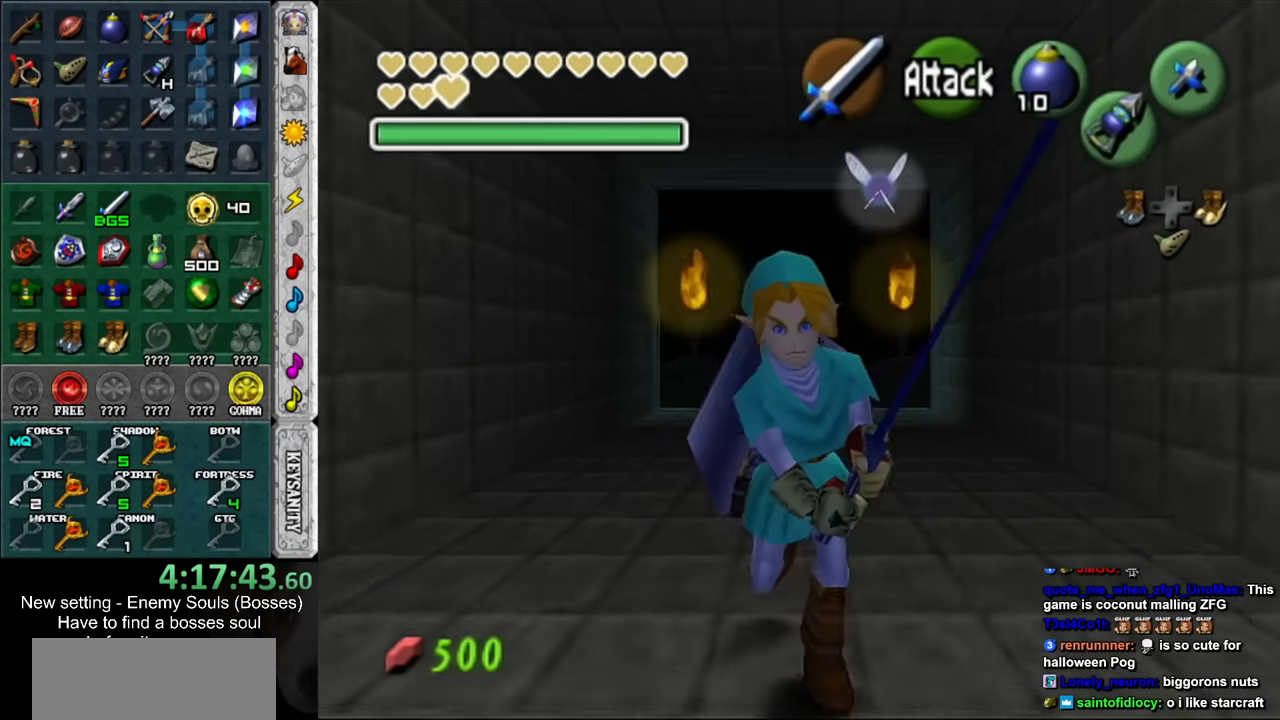
{"buttons": [], "left_stick": "down", "right_stick": "center", "events": []}
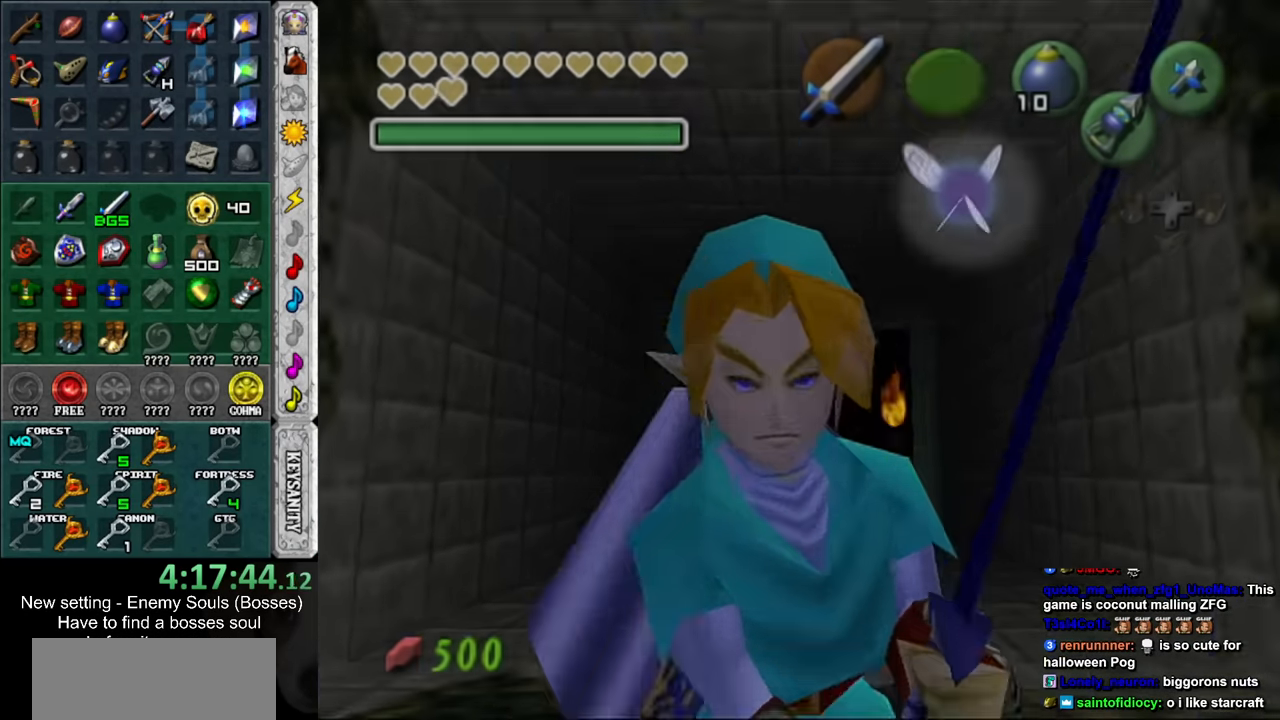
{"buttons": [], "left_stick": "center", "right_stick": "center", "events": [[433, "left_stick", "center"]]}
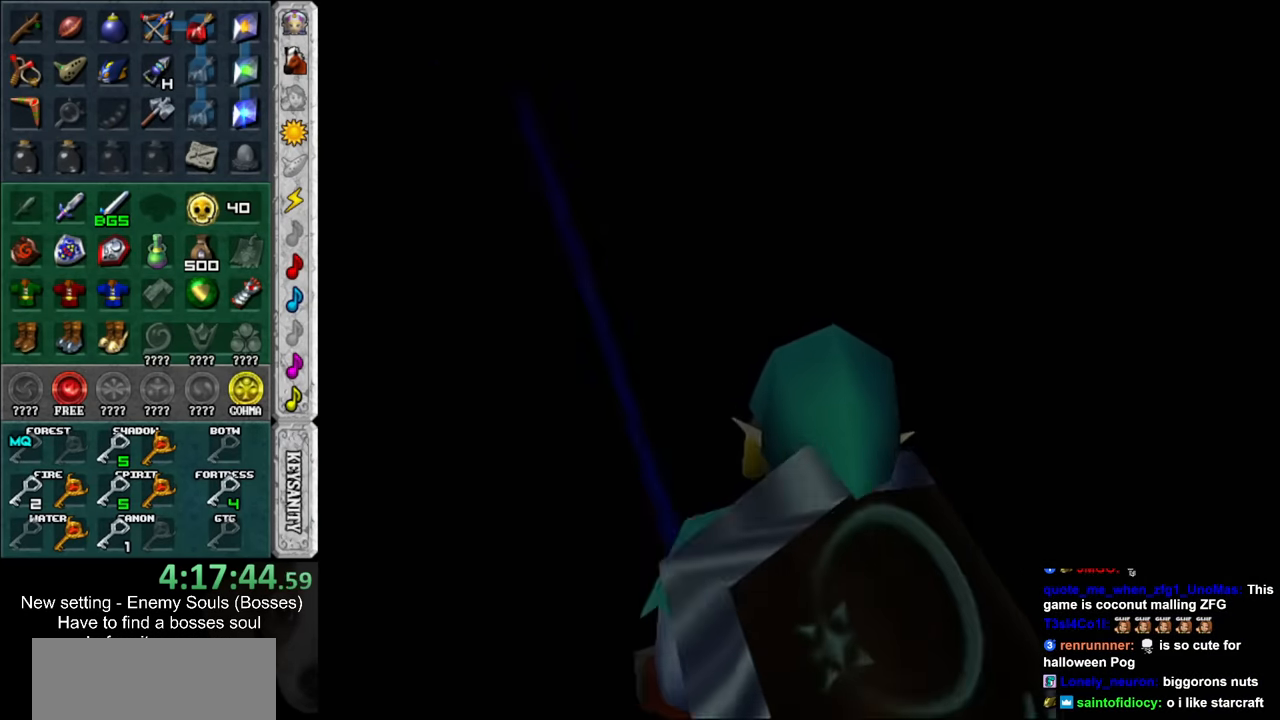
{"buttons": [], "left_stick": "center", "right_stick": "center", "events": [[83, "left_stick", "up-left"], [300, "left_stick", "left"], [483, "left_stick", "center"]]}
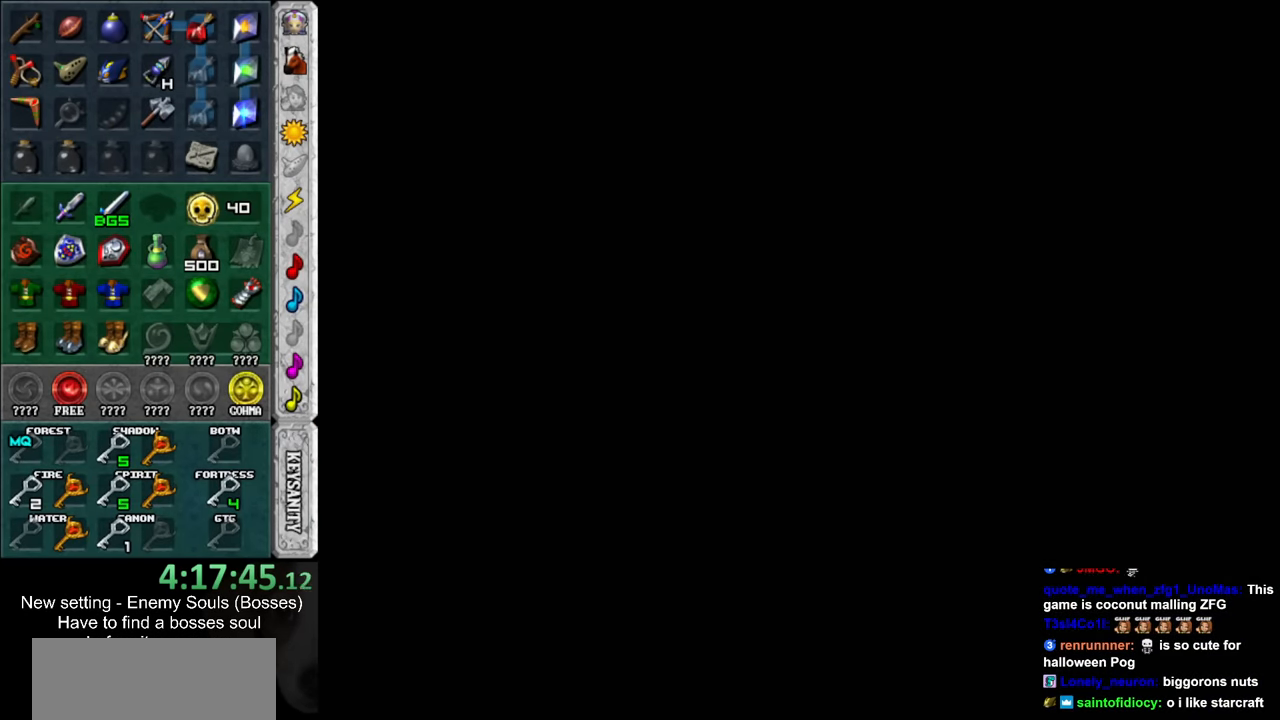
{"buttons": [], "left_stick": "left", "right_stick": "center", "events": [[116, "left_stick", "left"]]}
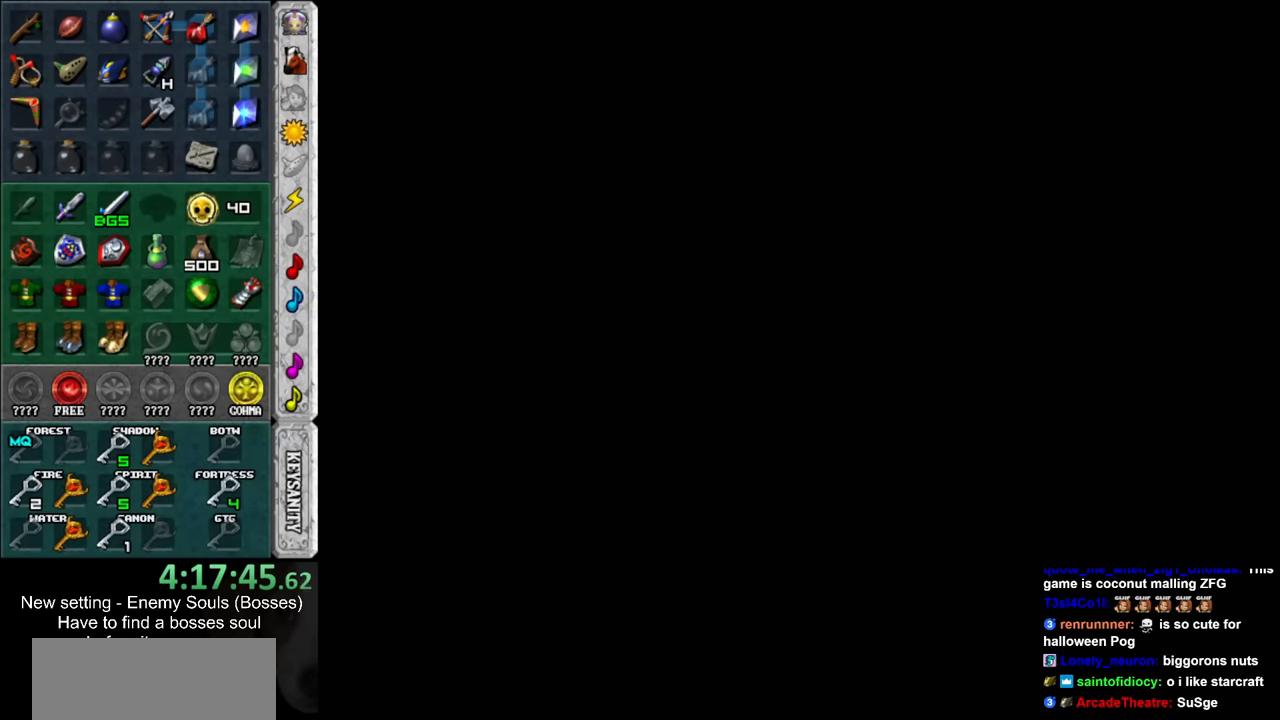
{"buttons": [], "left_stick": "left", "right_stick": "center", "events": []}
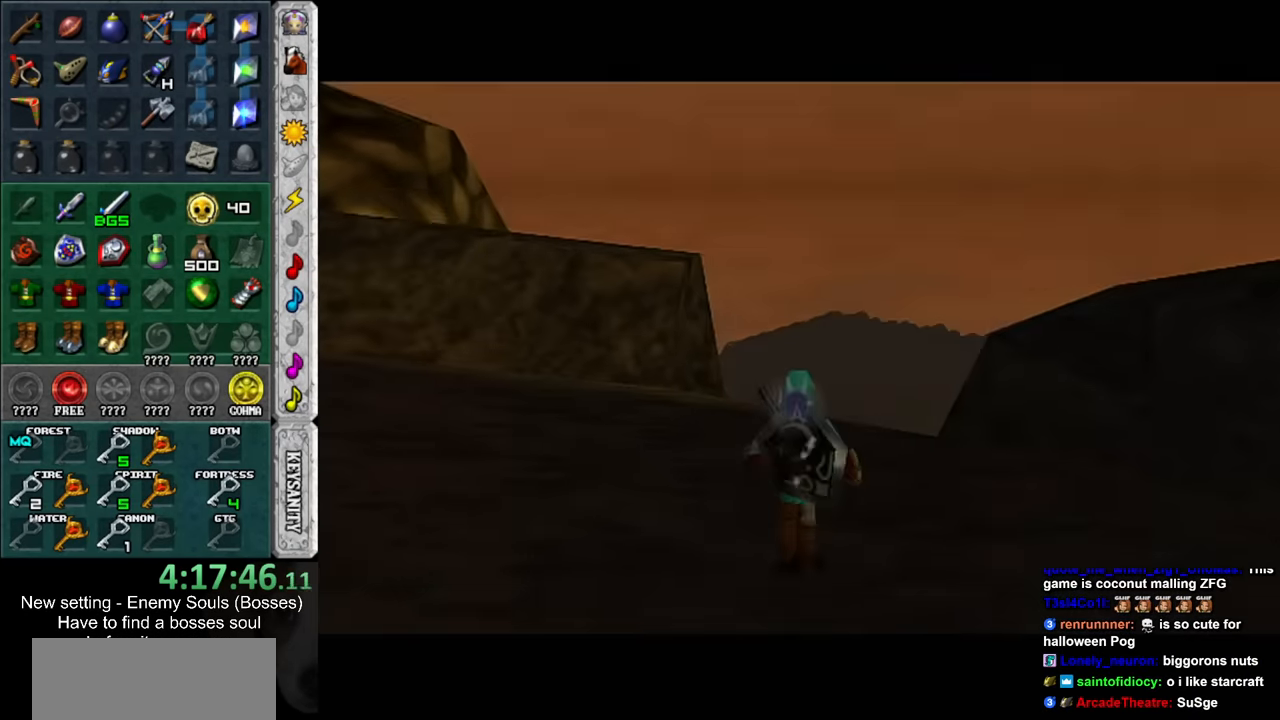
{"buttons": [], "left_stick": "left", "right_stick": "center", "events": []}
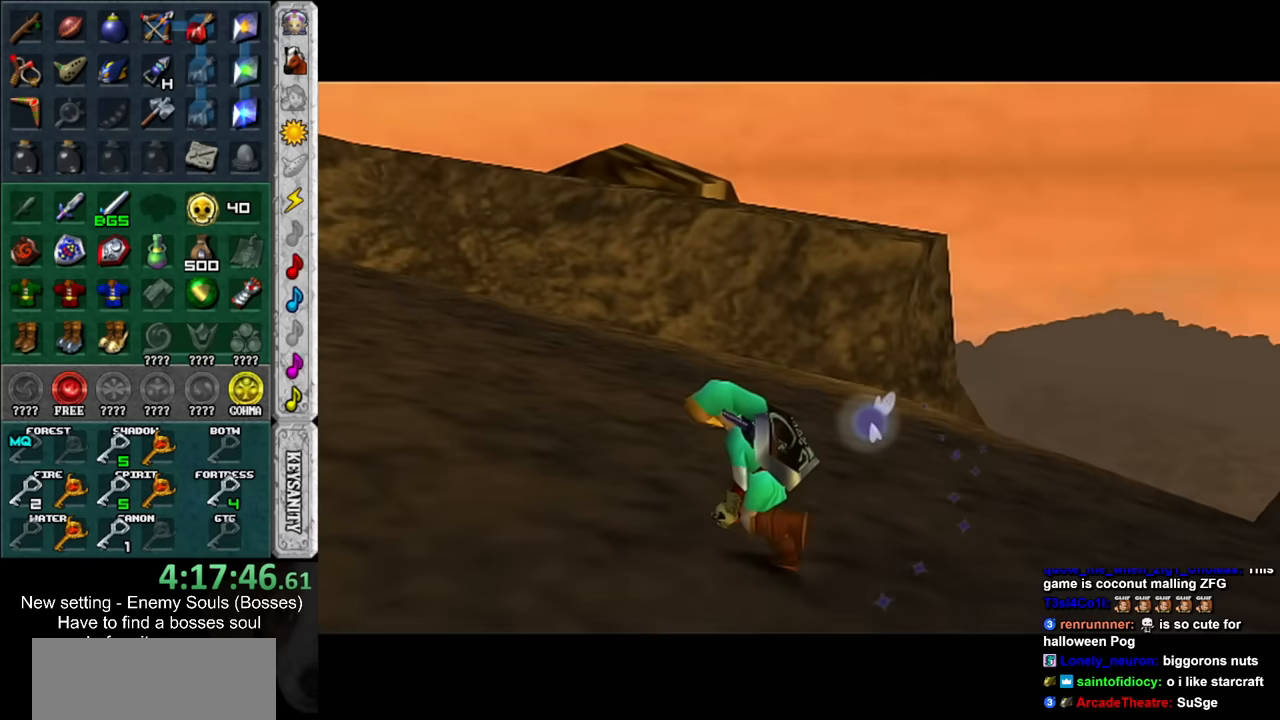
{"buttons": [], "left_stick": "up-left", "right_stick": "center", "events": [[200, "left_stick", "up-left"]]}
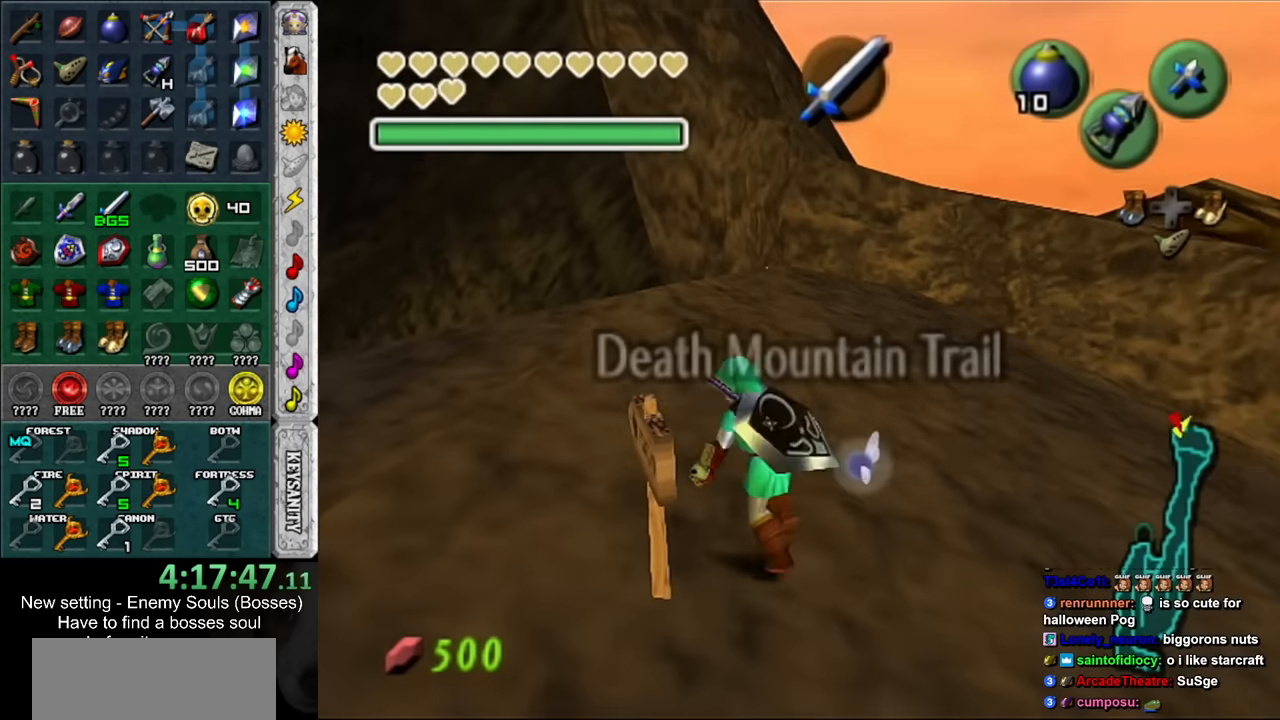
{"buttons": [], "left_stick": "up-left", "right_stick": "center", "events": []}
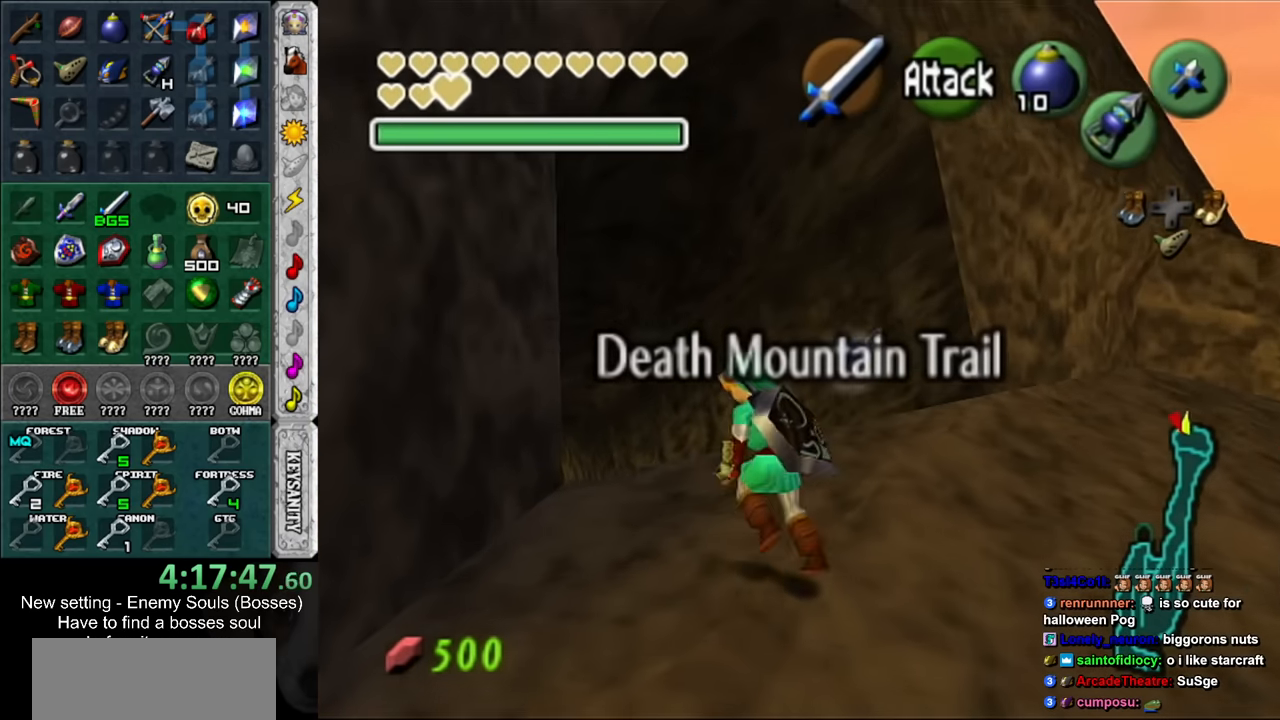
{"buttons": [], "left_stick": "up", "right_stick": "center", "events": [[200, "left_stick", "up"]]}
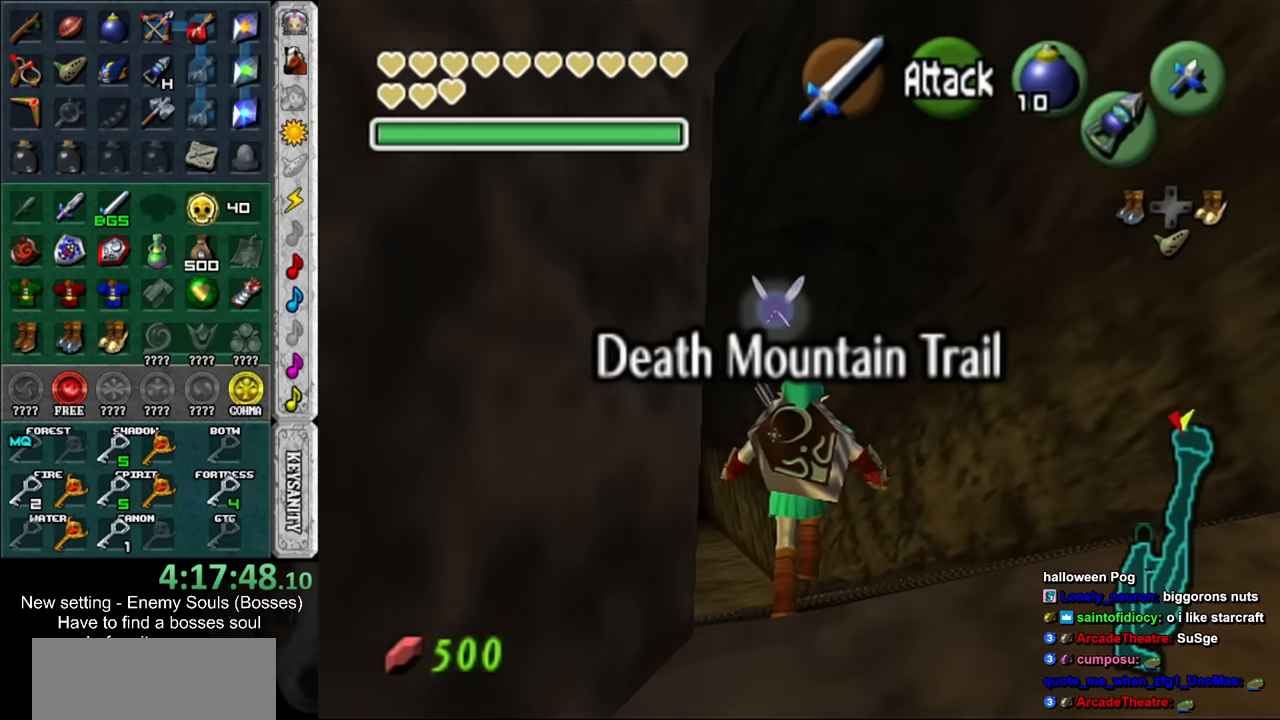
{"buttons": [], "left_stick": "up", "right_stick": "center", "events": []}
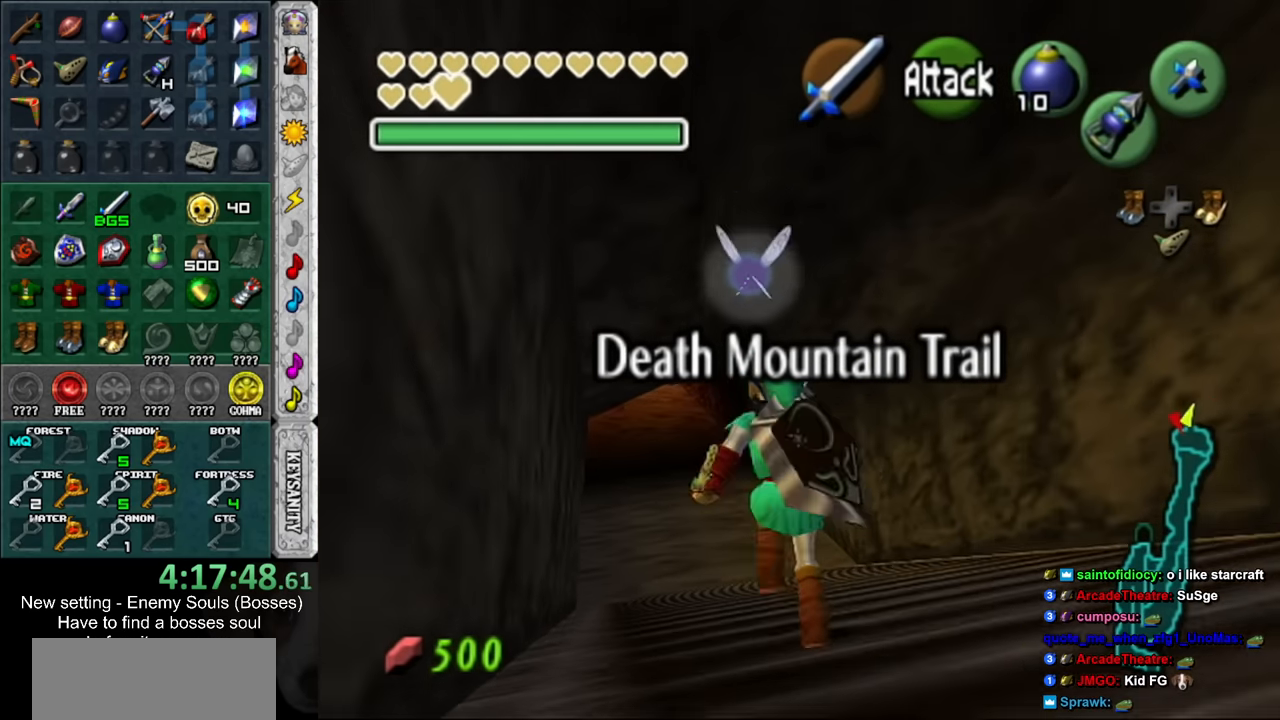
{"buttons": [], "left_stick": "up", "right_stick": "center", "events": []}
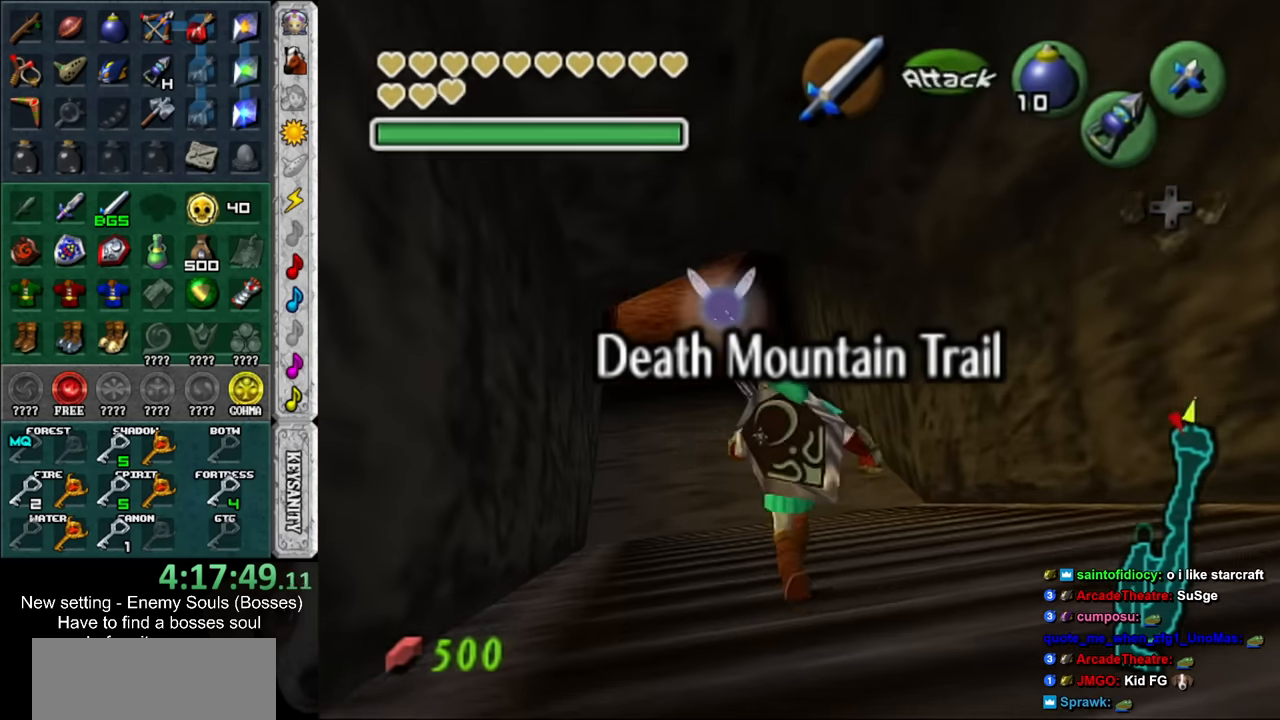
{"buttons": [], "left_stick": "center", "right_stick": "center", "events": [[450, "left_stick", "center"]]}
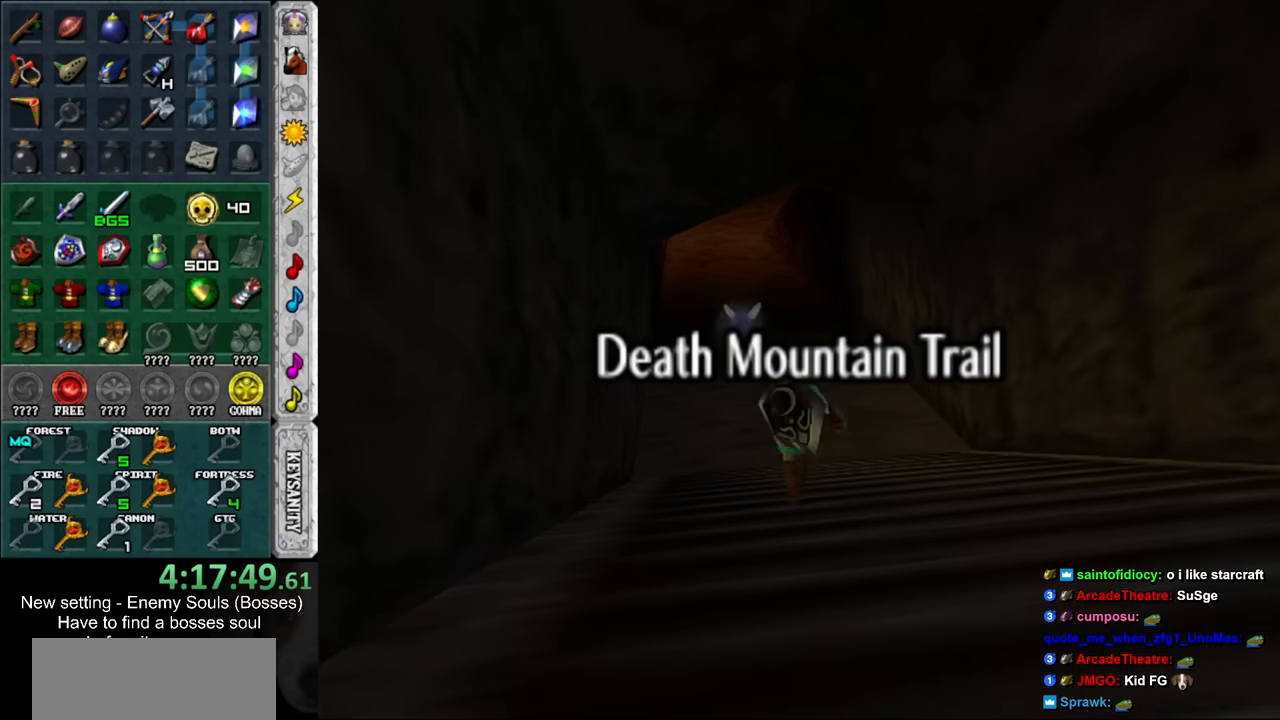
{"buttons": [], "left_stick": "up", "right_stick": "center", "events": [[117, "left_stick", "up"]]}
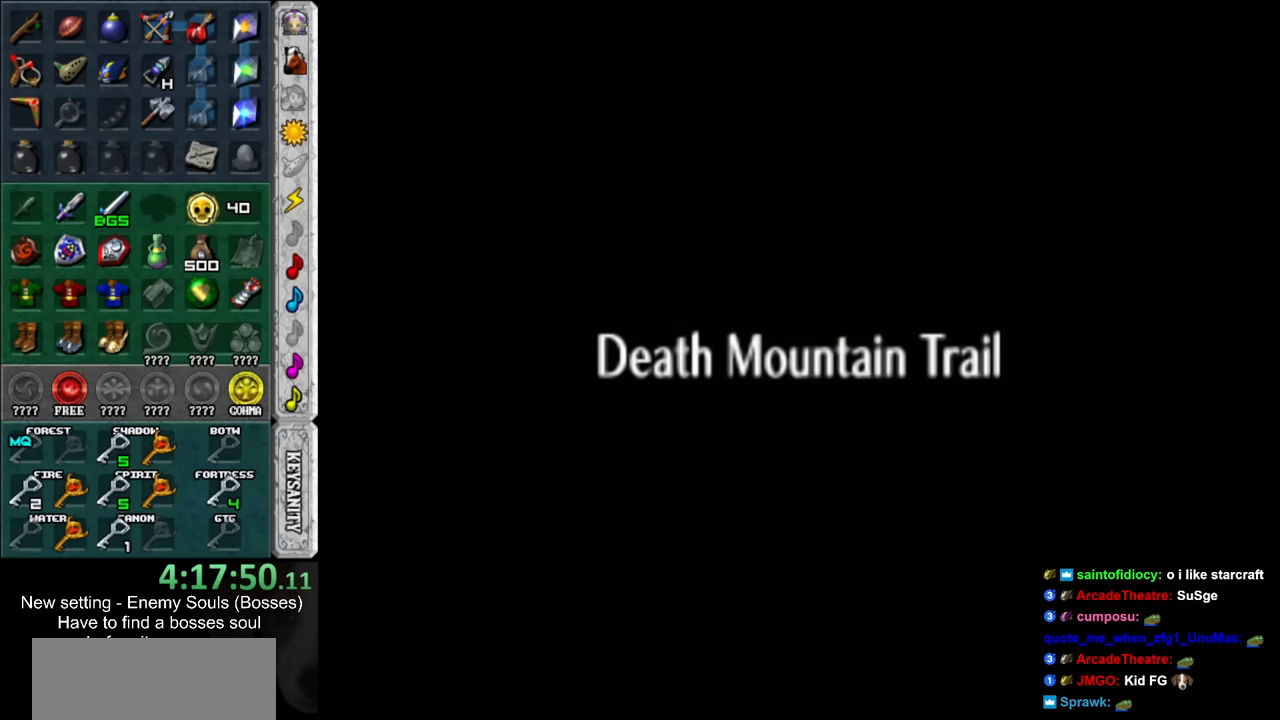
{"buttons": [], "left_stick": "up", "right_stick": "center", "events": []}